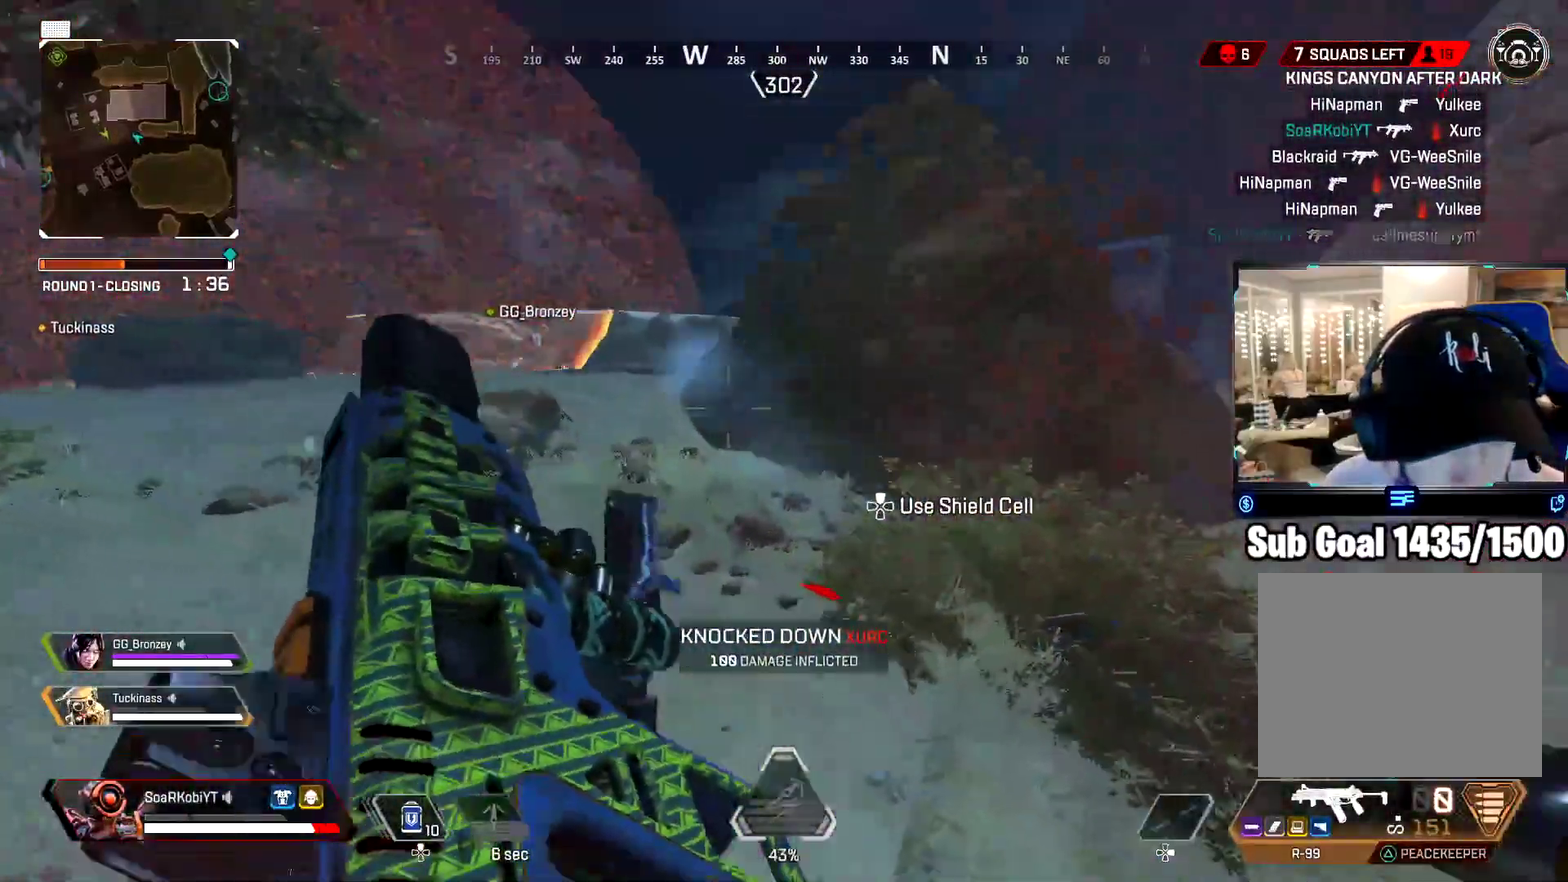
Gameplay with a controller (PlayStation layout); each line is a JSON object with the inputs held at the frame after it. "events" lists button and stick changes between this image and that frame as [ms after this image, input, new state], when the widget could be followed in between. Not read: R1.
{"buttons": [], "left_stick": "up", "right_stick": "center"}
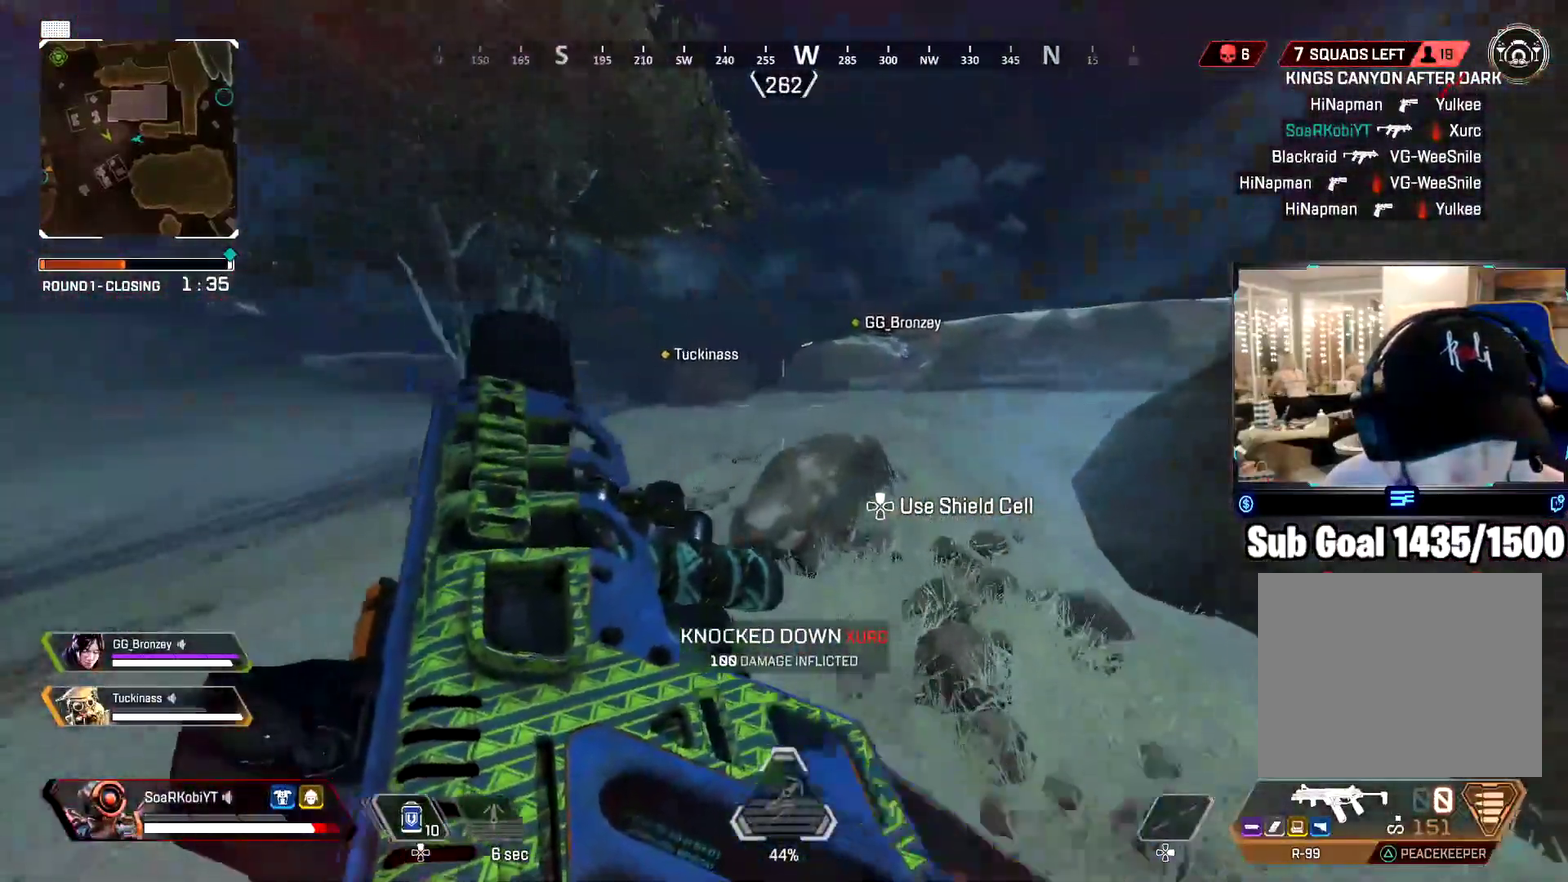
{"buttons": [], "left_stick": "down", "right_stick": "center", "events": [[334, "left_stick", "down-right"], [384, "left_stick", "down"]]}
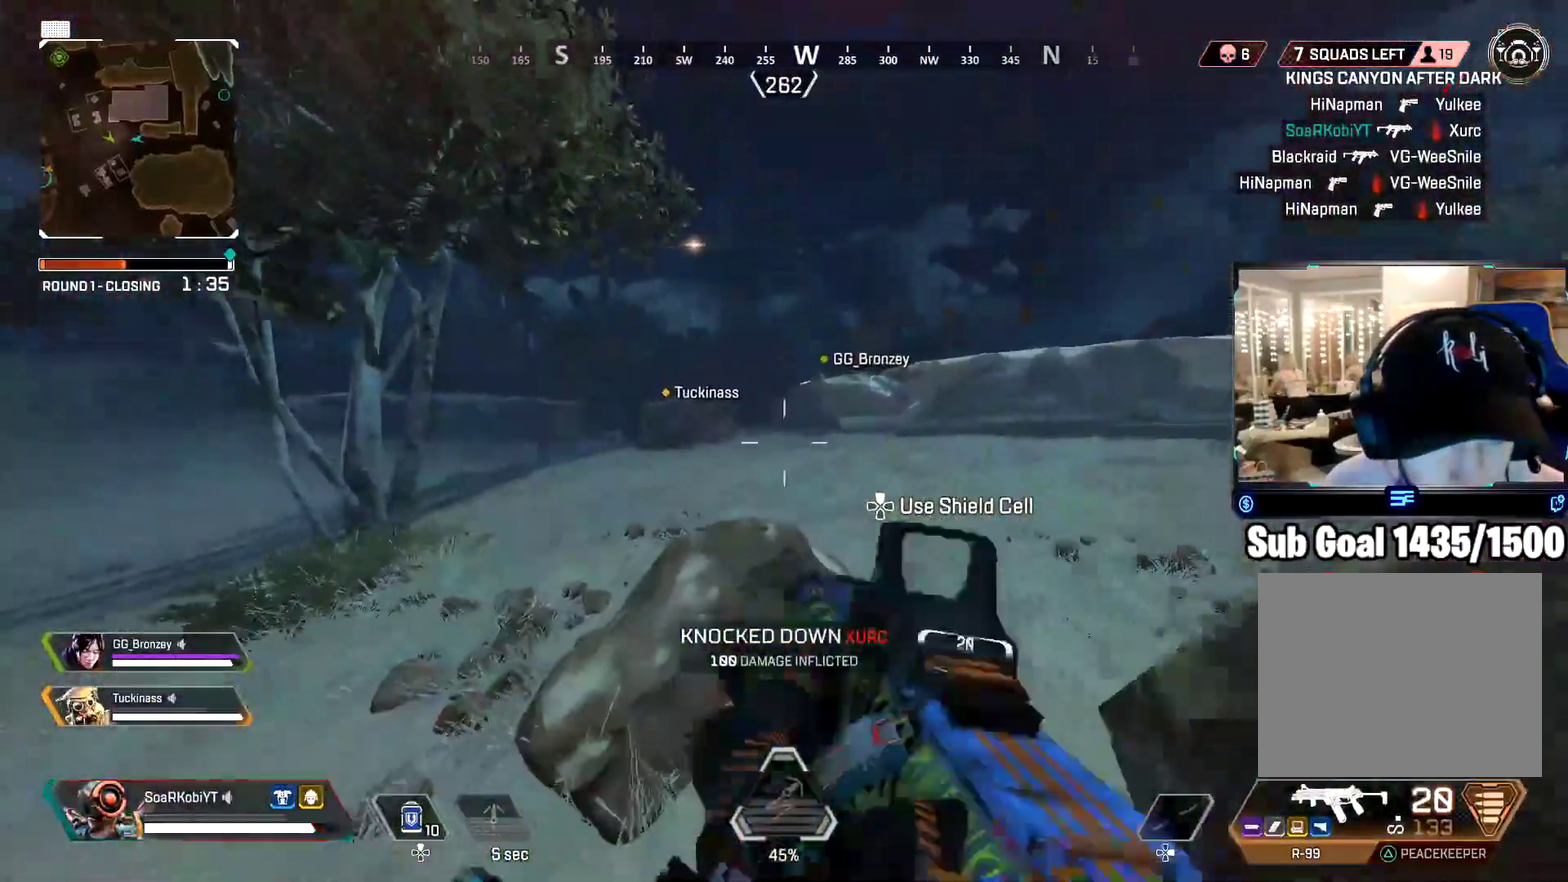
{"buttons": ["CROSS"], "left_stick": "down-right", "right_stick": "right"}
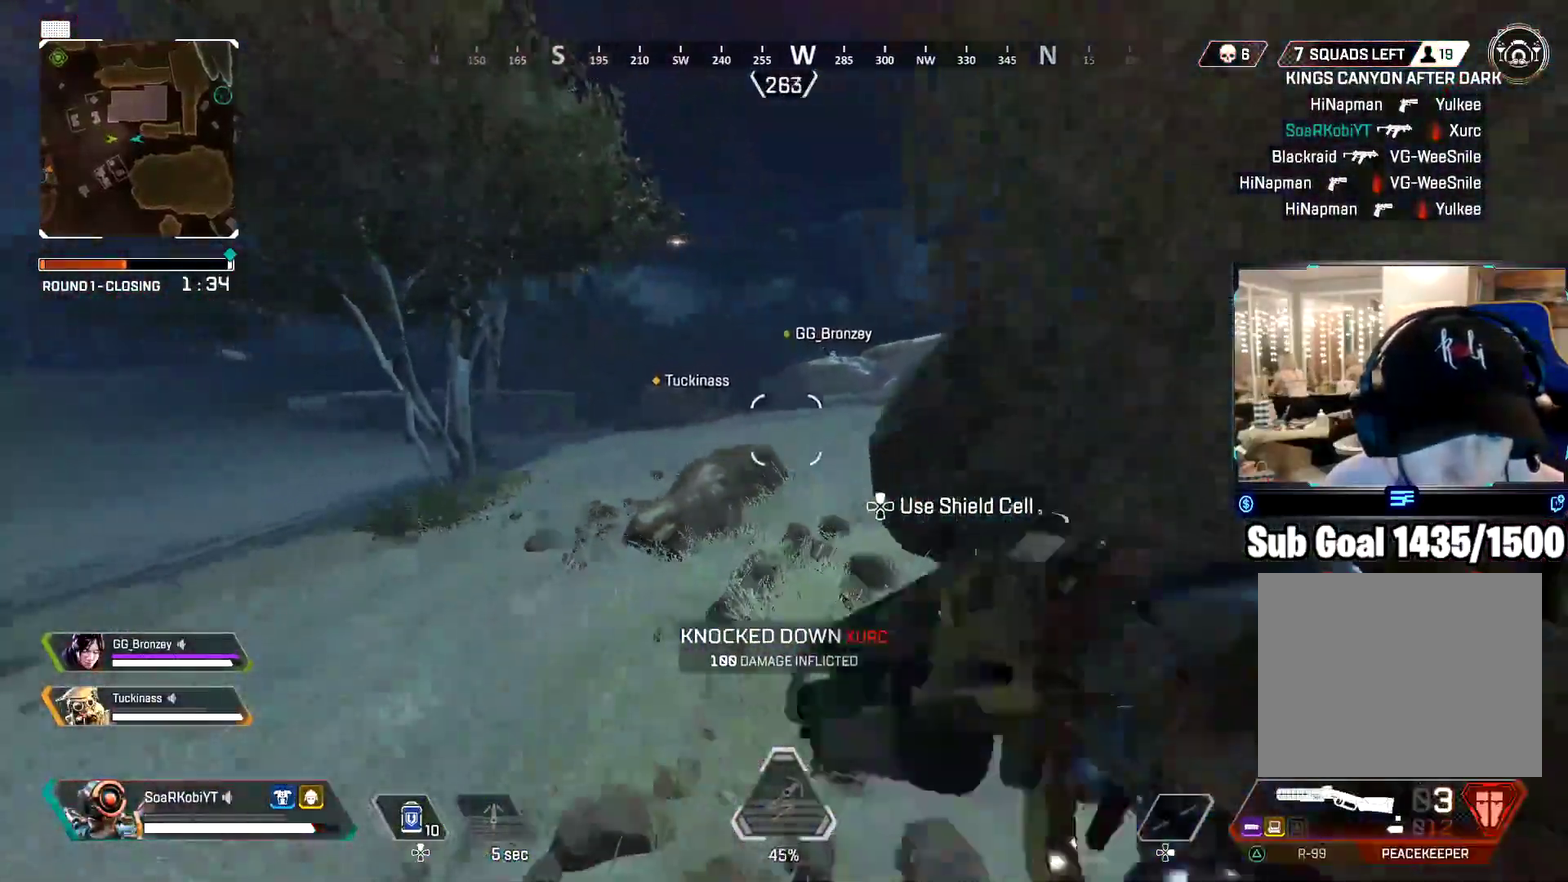
{"buttons": [], "left_stick": "up-left", "right_stick": "center"}
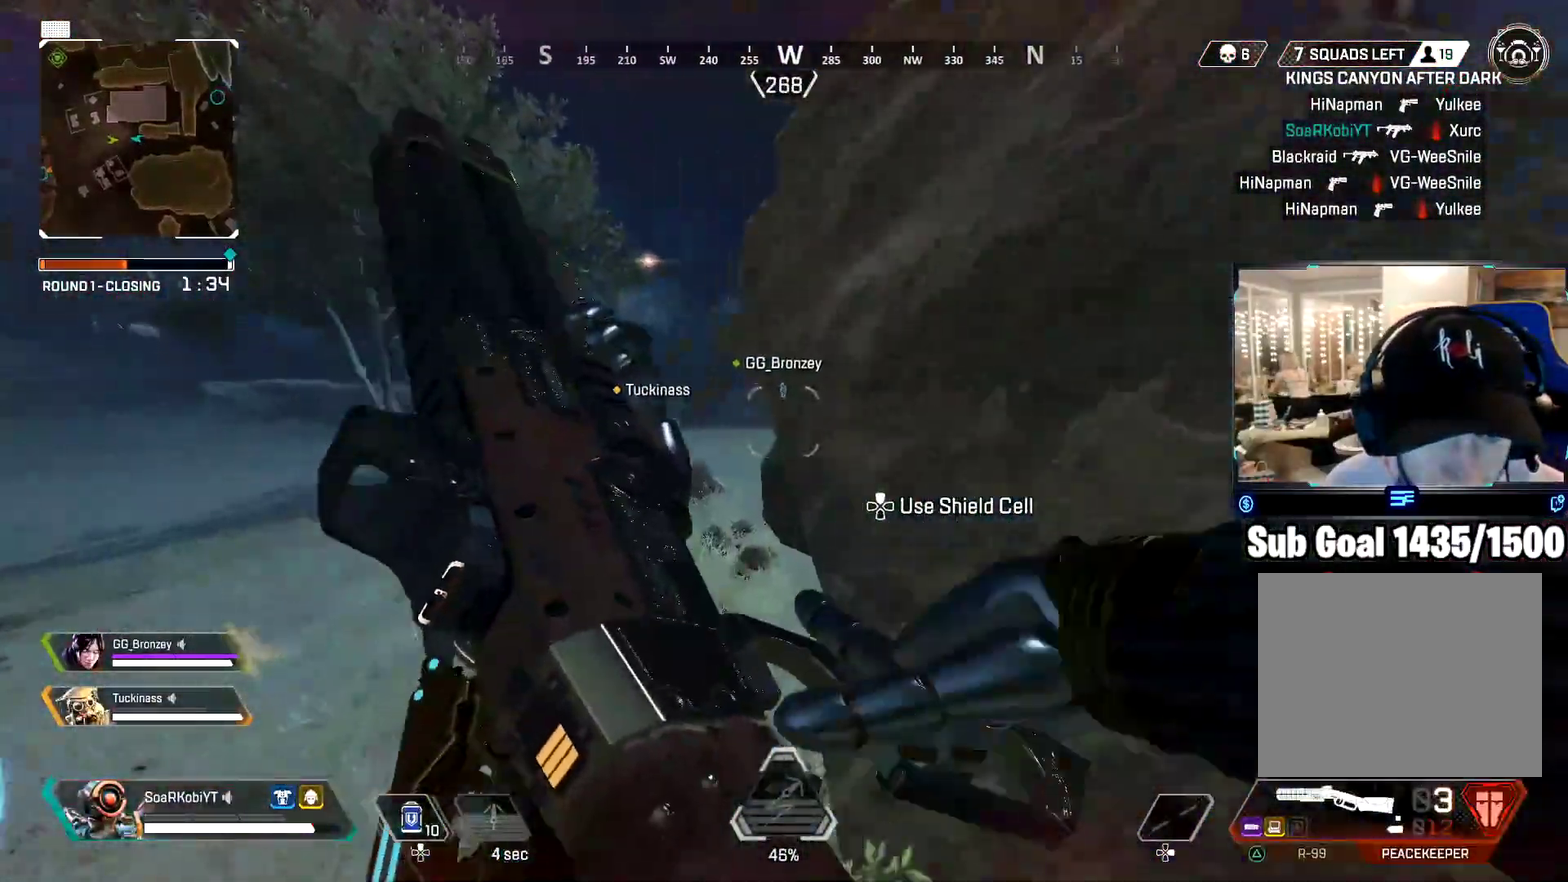
{"buttons": [], "left_stick": "up", "right_stick": "center"}
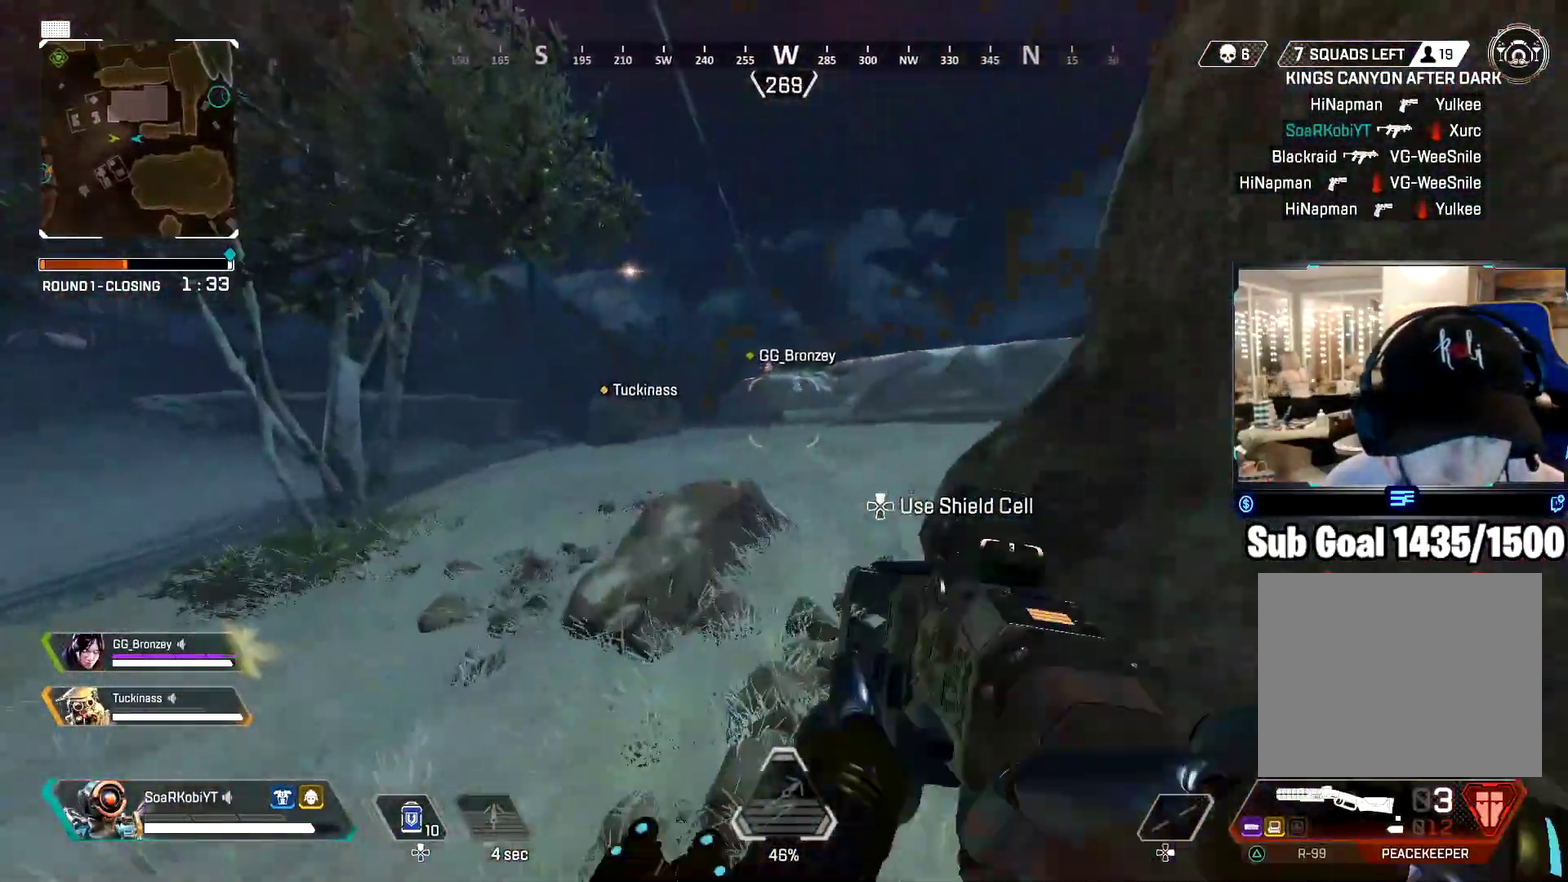
{"buttons": ["L2"], "left_stick": "up", "right_stick": "up"}
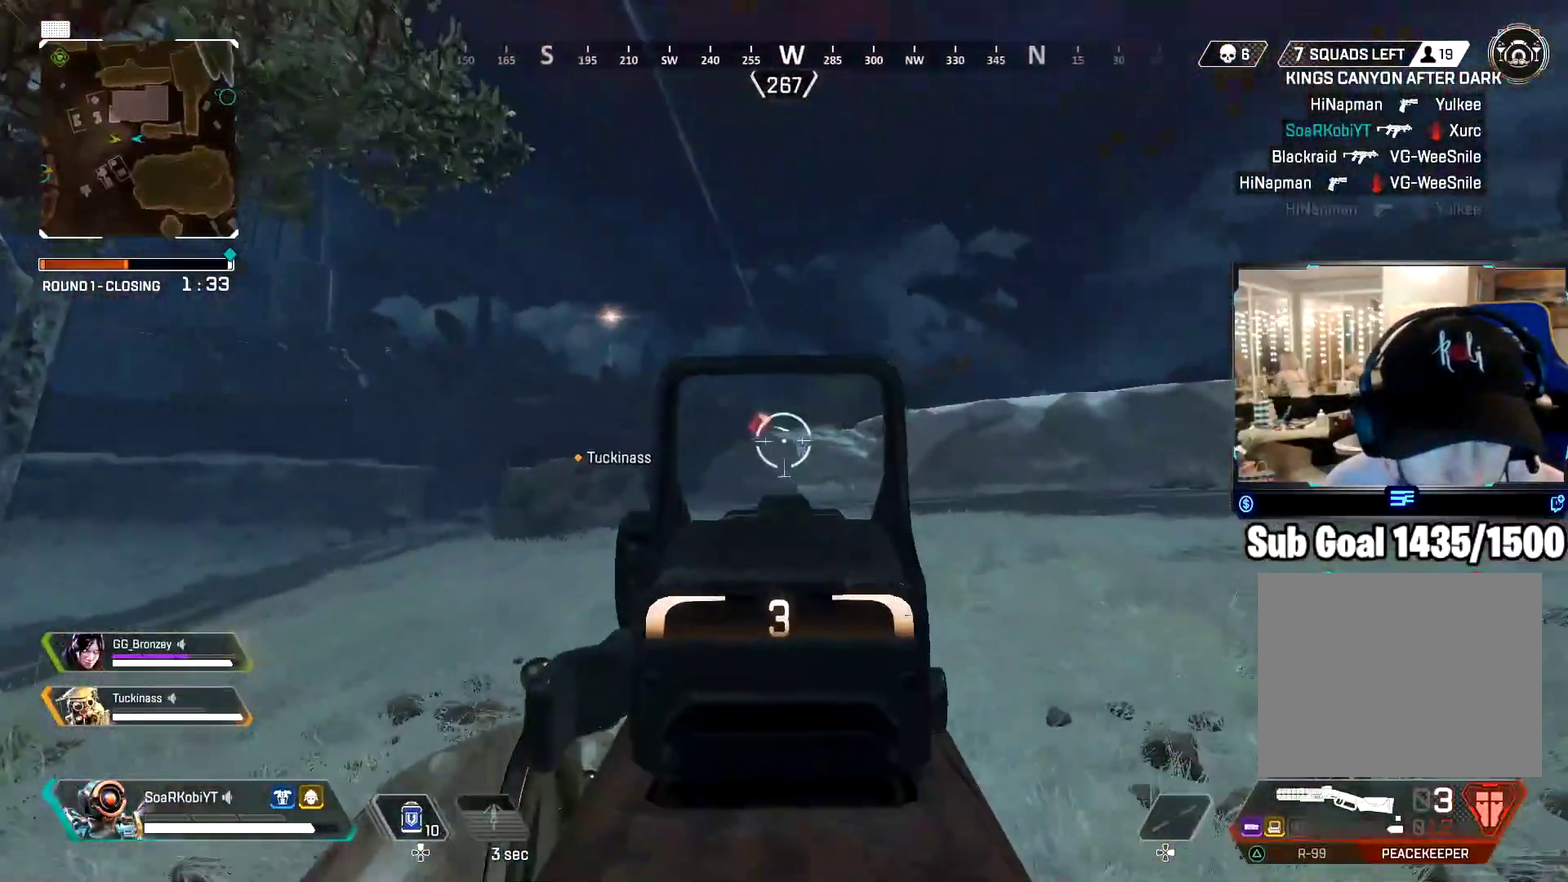
{"buttons": [], "left_stick": "up", "right_stick": "center"}
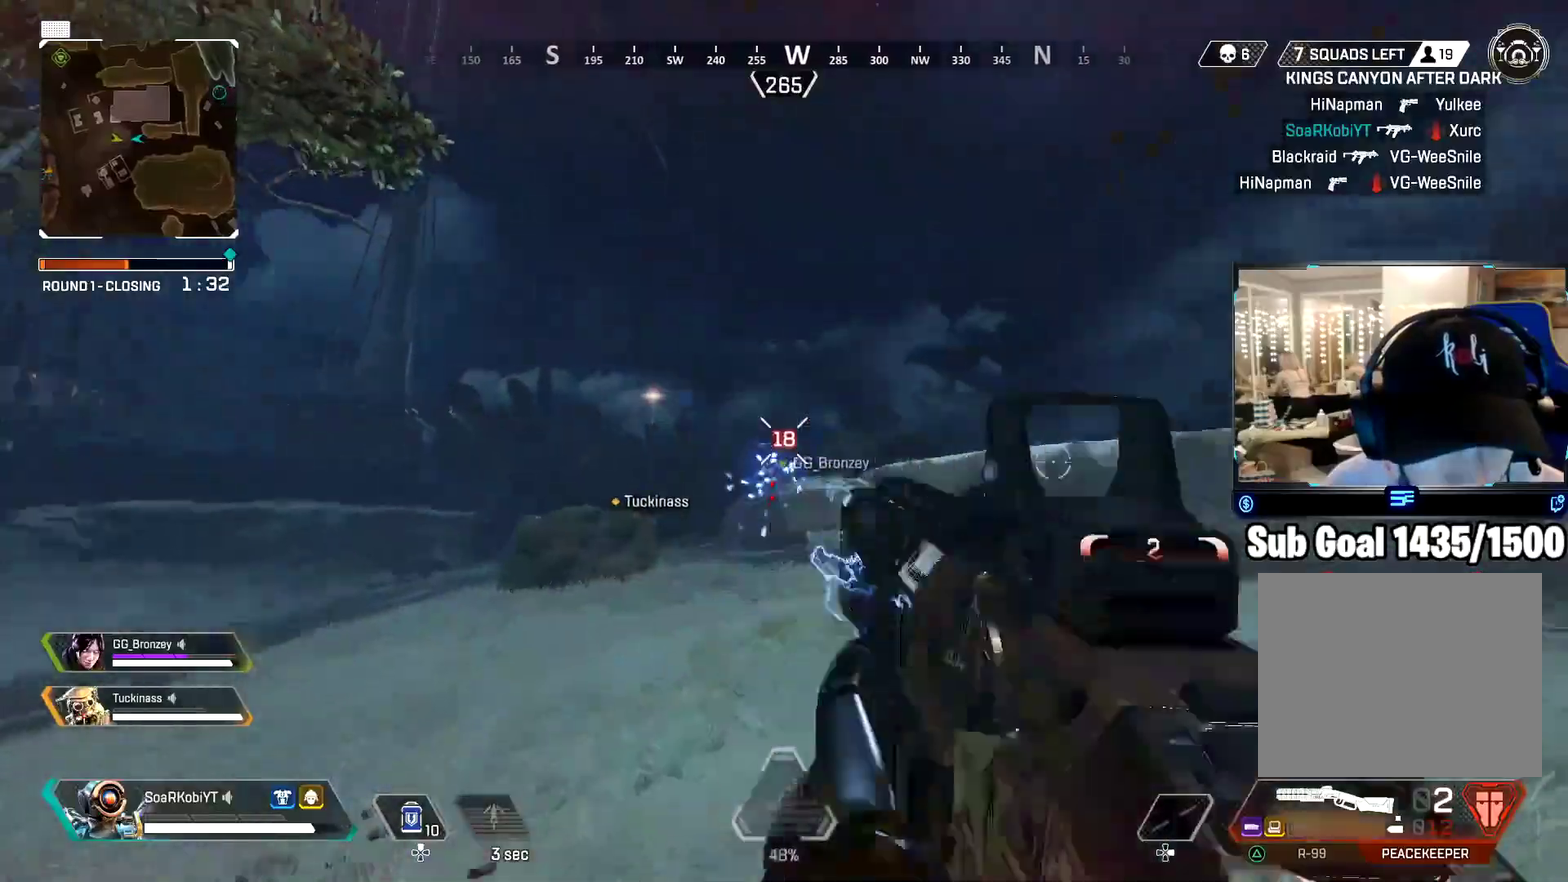
{"buttons": [], "left_stick": "up-left", "right_stick": "center", "events": [[17, "CIRCLE", "down"], [133, "CIRCLE", "up"], [234, "CROSS", "down"], [300, "left_stick", "up-left"], [350, "CROSS", "up"]]}
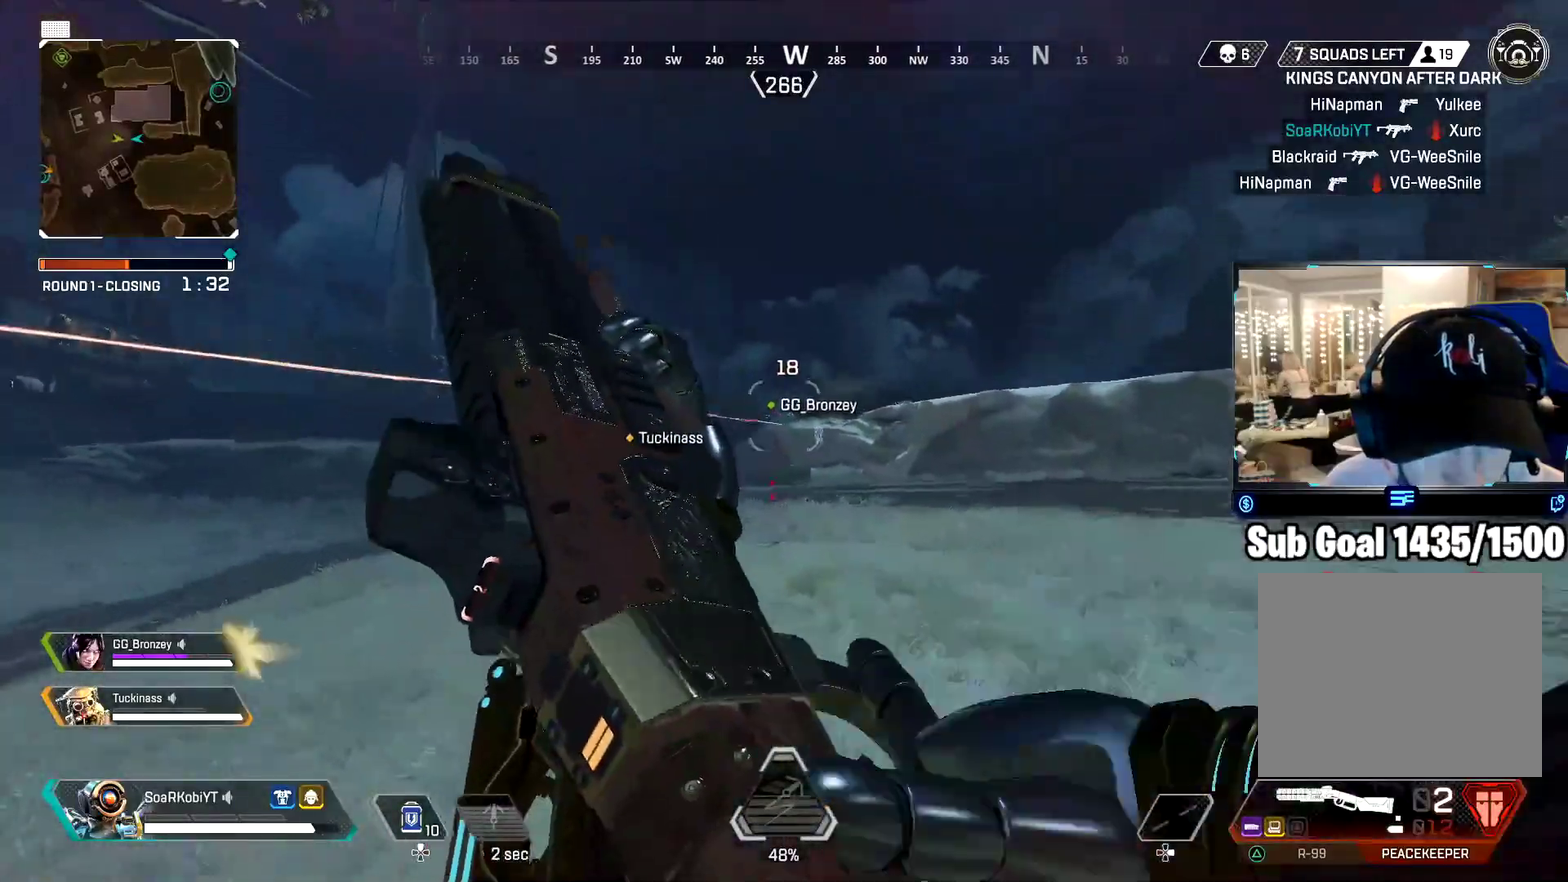
{"buttons": ["L2"], "left_stick": "up-left", "right_stick": "center", "events": [[216, "CROSS", "down"], [266, "L2", "down"], [333, "CROSS", "up"]]}
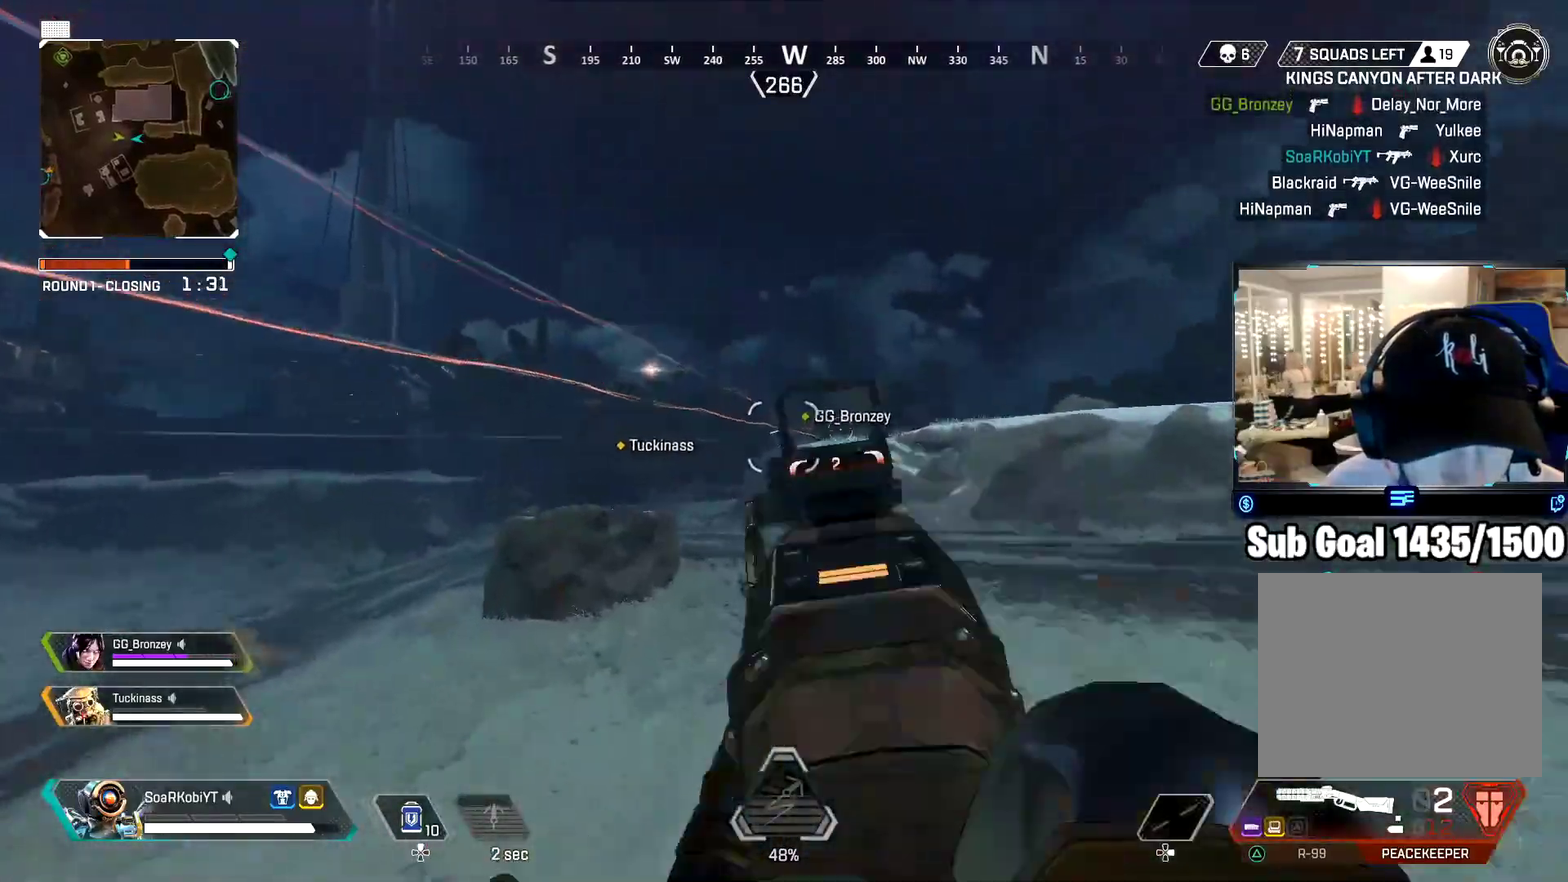
{"buttons": [], "left_stick": "up-left", "right_stick": "center", "events": [[334, "L2", "up"]]}
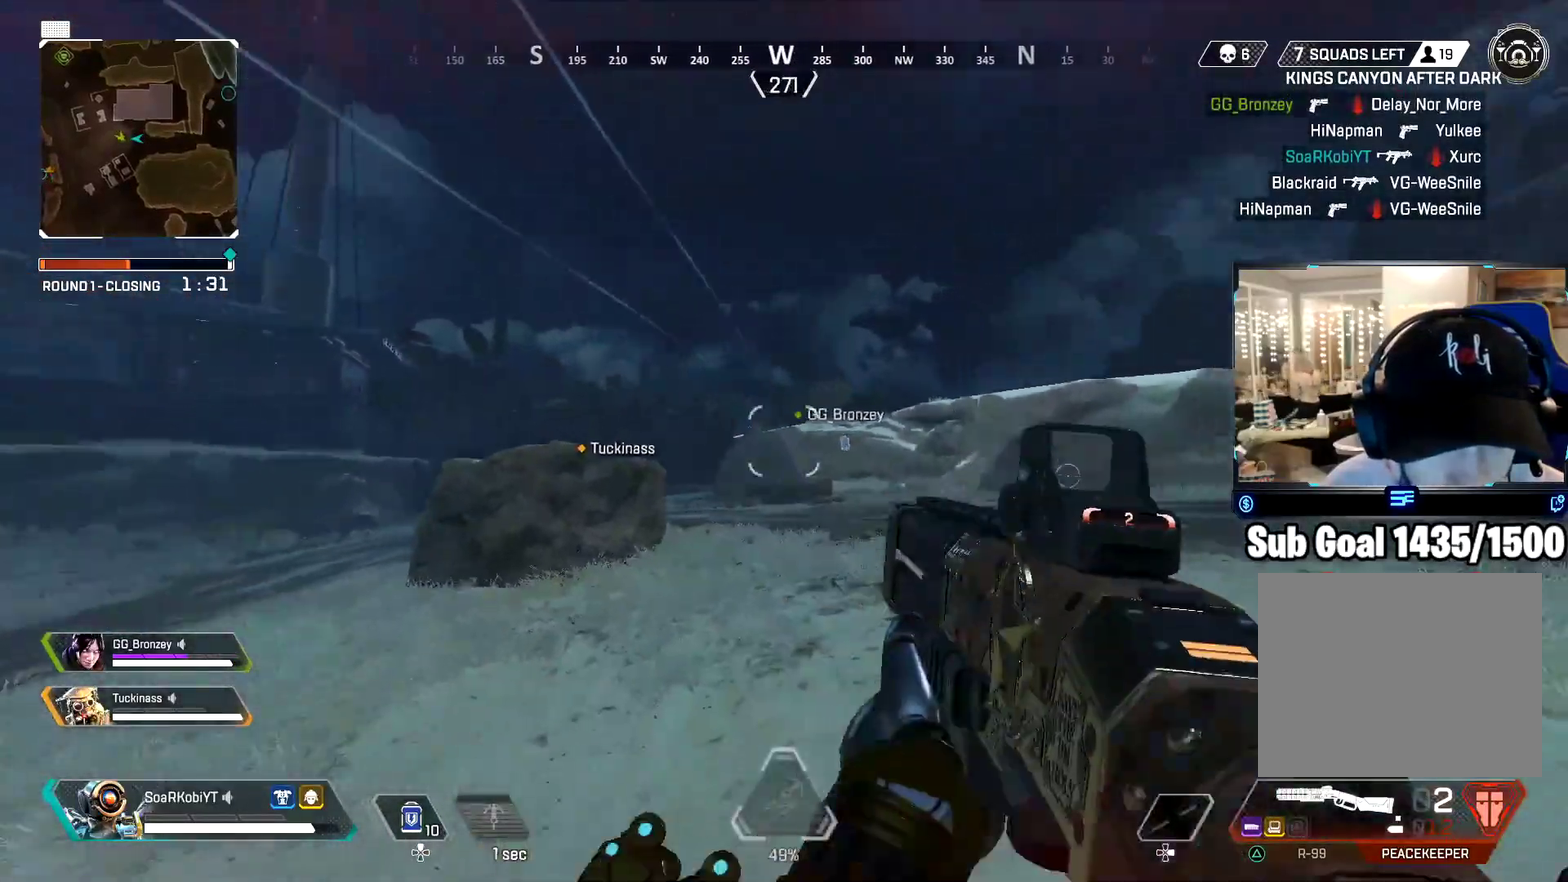
{"buttons": ["L2"], "left_stick": "left", "right_stick": "center", "events": [[83, "L2", "down"], [316, "right_stick", "up-left"], [417, "right_stick", "center"], [450, "left_stick", "left"]]}